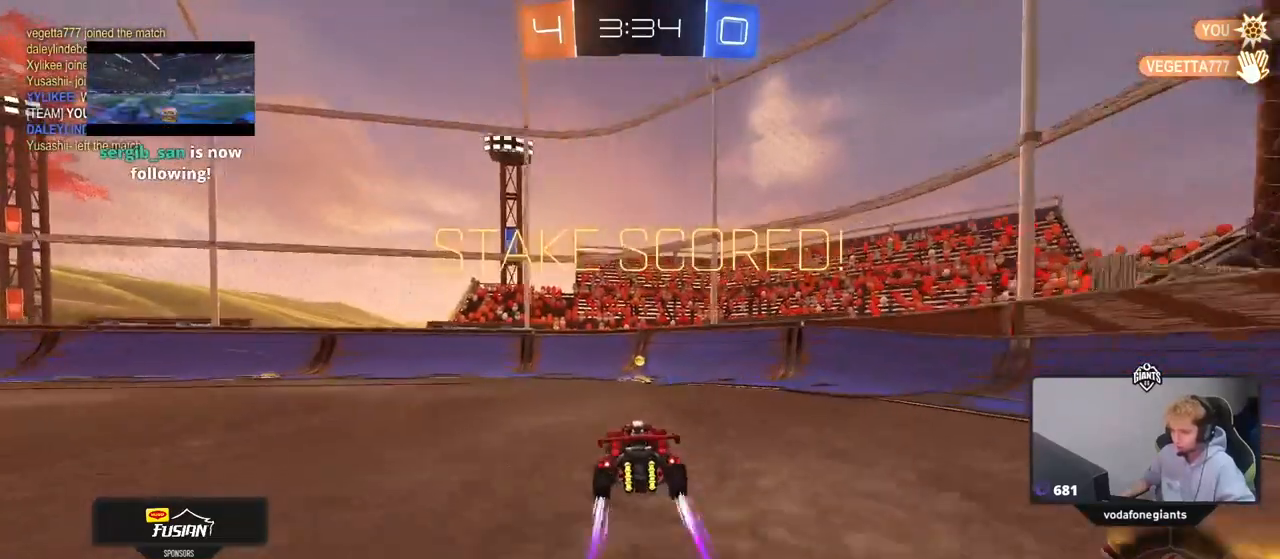
Gameplay with keyboard and mouse; each line is a JSON object with the keys and mouse buttons held at the frame after it. "events" lists presses ("down") and releases ("up") of "1", "2", "3", "4", "5", "a", "alt", "c", "caps_lock", "ctrl", "d", "e", "f", "g", "q", "r", "s", "shift", "space", "t", "tab", "v", "w", "x", "z", "mouse_left", "mouse_wheel" and "mouse_right" between this image and that frame as [ms after this image, input, new state], when the widget could be followed in between. "mouse_left", "mouse_wheel", "mouse_right" = the "left", "wheel", "right" buttons of the "mouse" list. No other keys are recorded. "wheel" means that the mouse wheel is clicked or scrolled. "mouse_move" is the direction in which the mouse moves at that frame (one of eight, or "still"), when it could be read.
{"keys": [], "mouse": [], "mouse_move": "still", "events": [[50, "mouse_right", "down"], [100, "mouse_right", "up"]]}
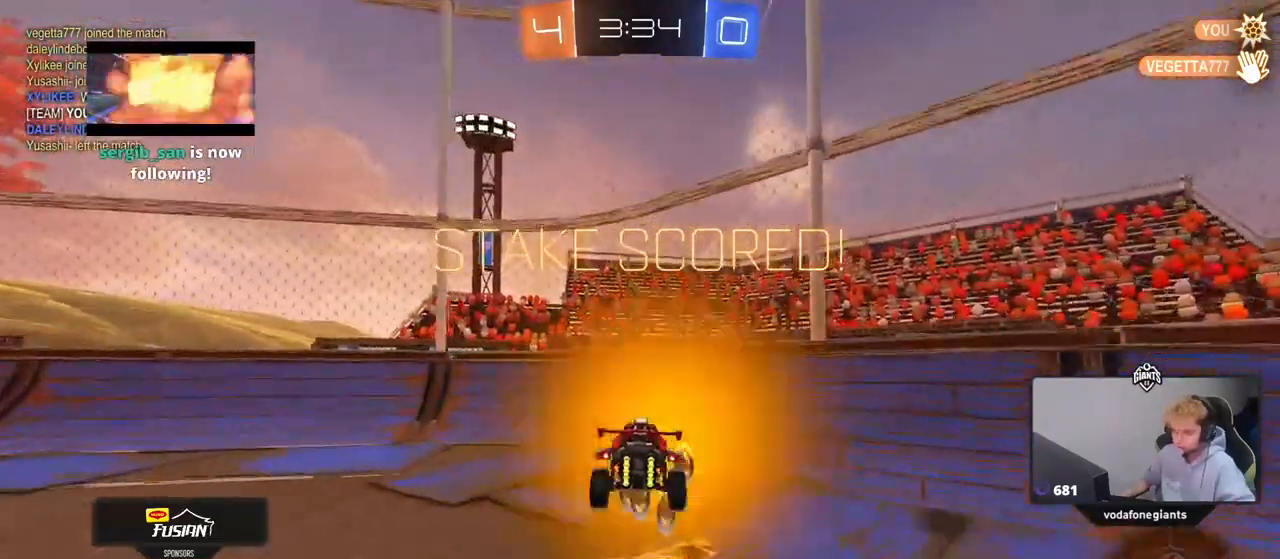
{"keys": [], "mouse": [], "mouse_move": "still", "events": []}
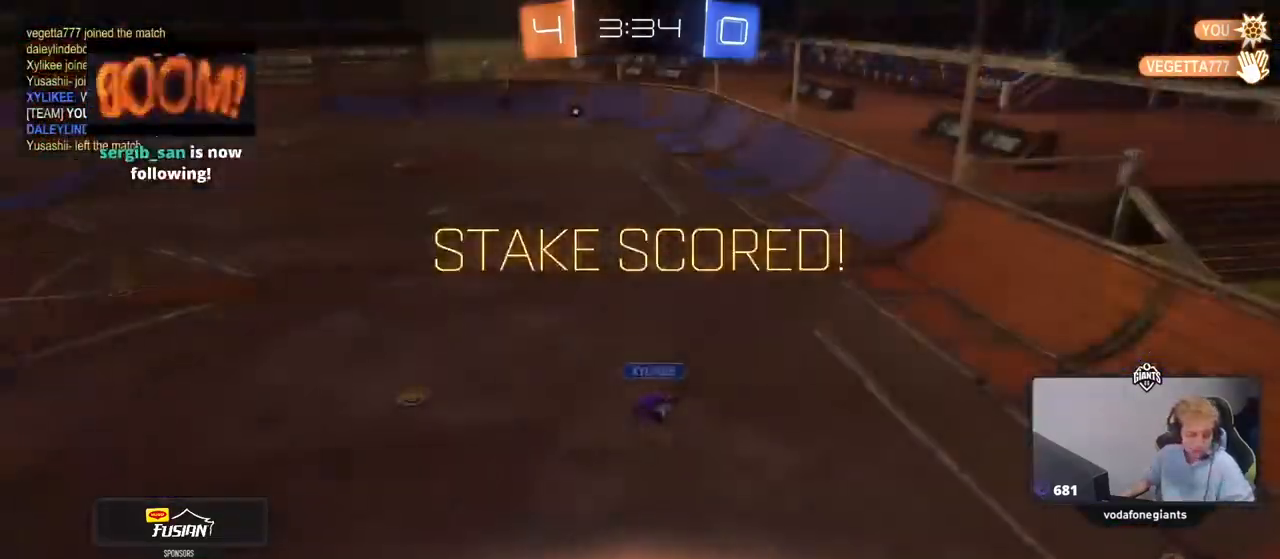
{"keys": [], "mouse": [], "mouse_move": "still", "events": []}
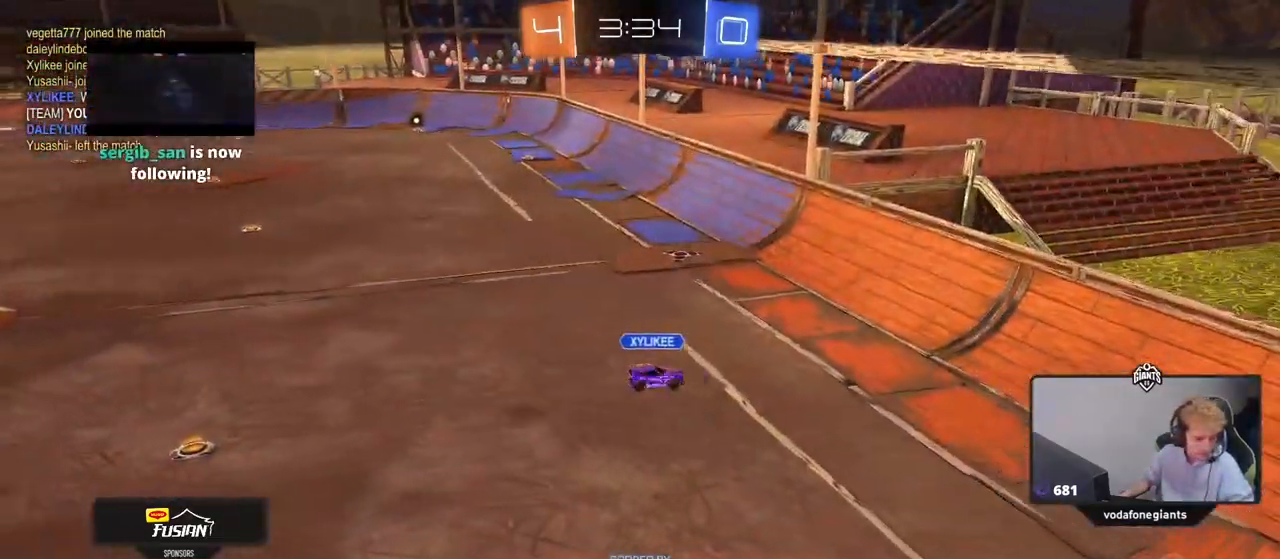
{"keys": [], "mouse": [], "mouse_move": "still", "events": [[333, "mouse_right", "down"], [467, "mouse_right", "up"]]}
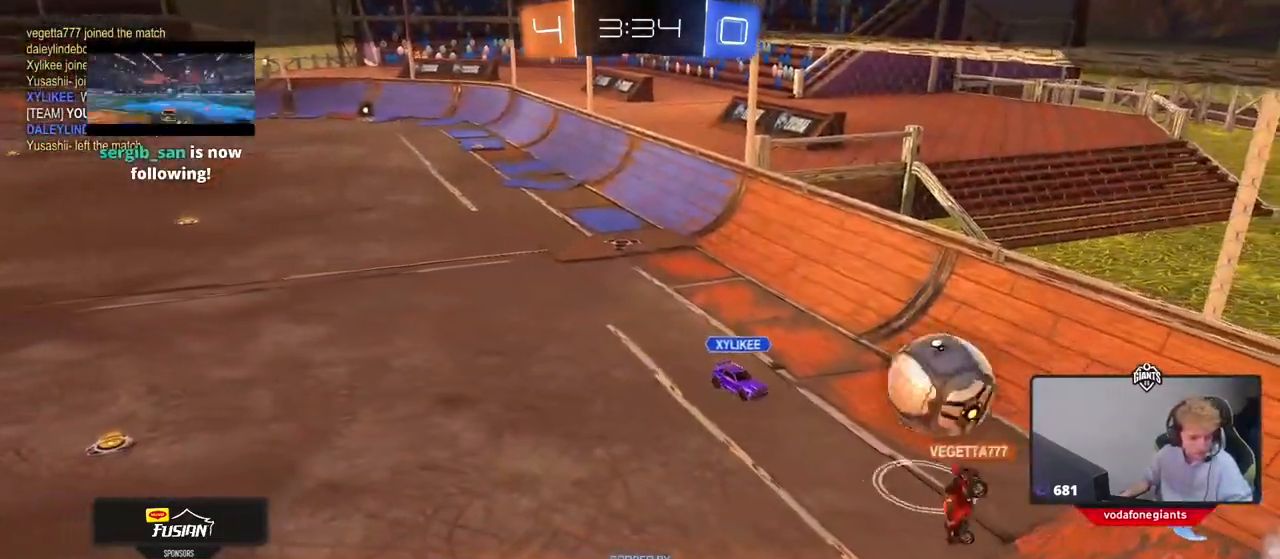
{"keys": [], "mouse": [], "mouse_move": "still", "events": []}
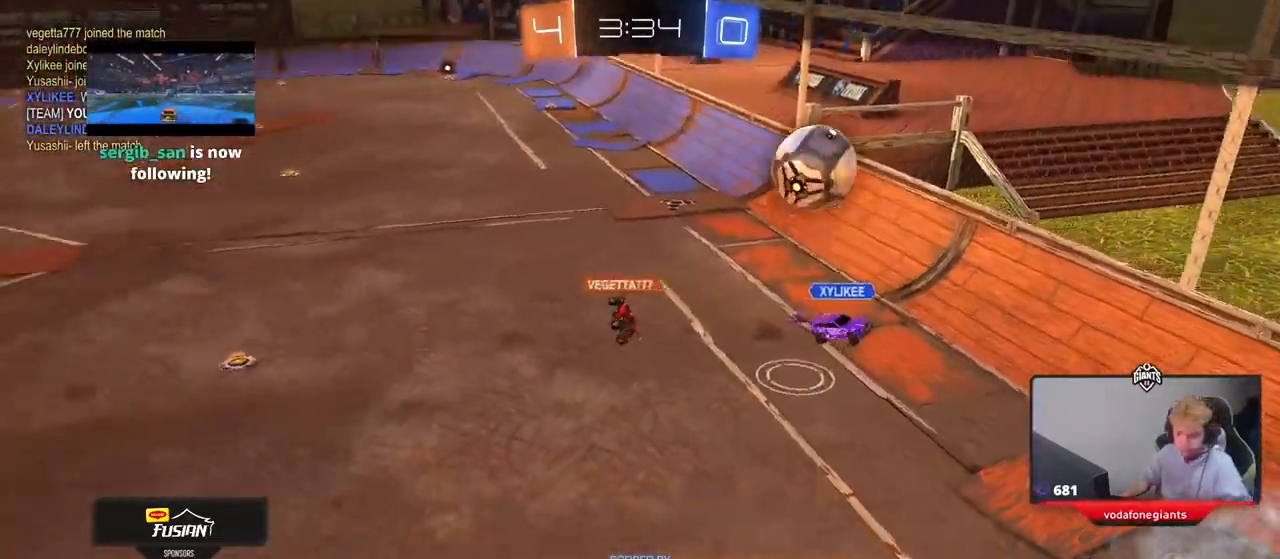
{"keys": [], "mouse": [], "mouse_move": "still", "events": []}
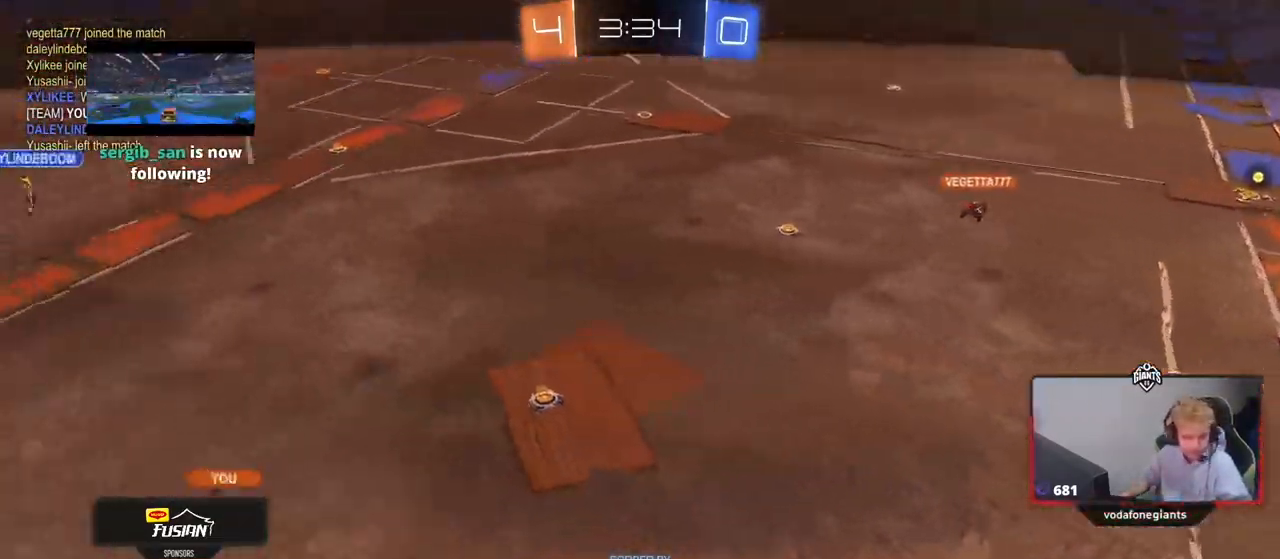
{"keys": [], "mouse": [], "mouse_move": "still", "events": []}
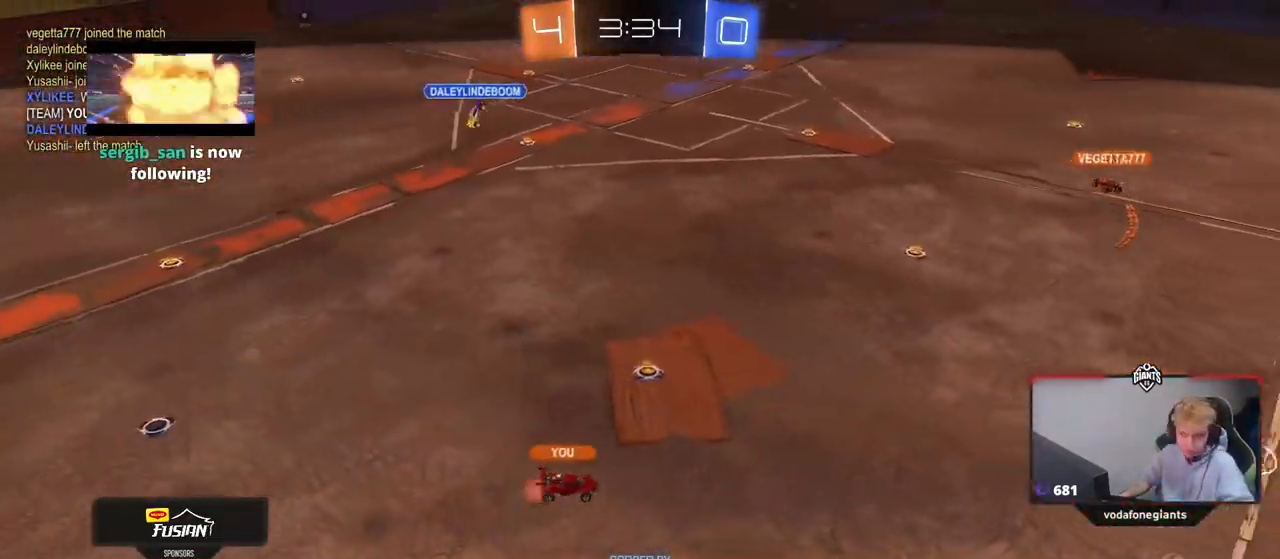
{"keys": ["tab"], "mouse": [], "mouse_move": "still", "events": [[83, "tab", "down"]]}
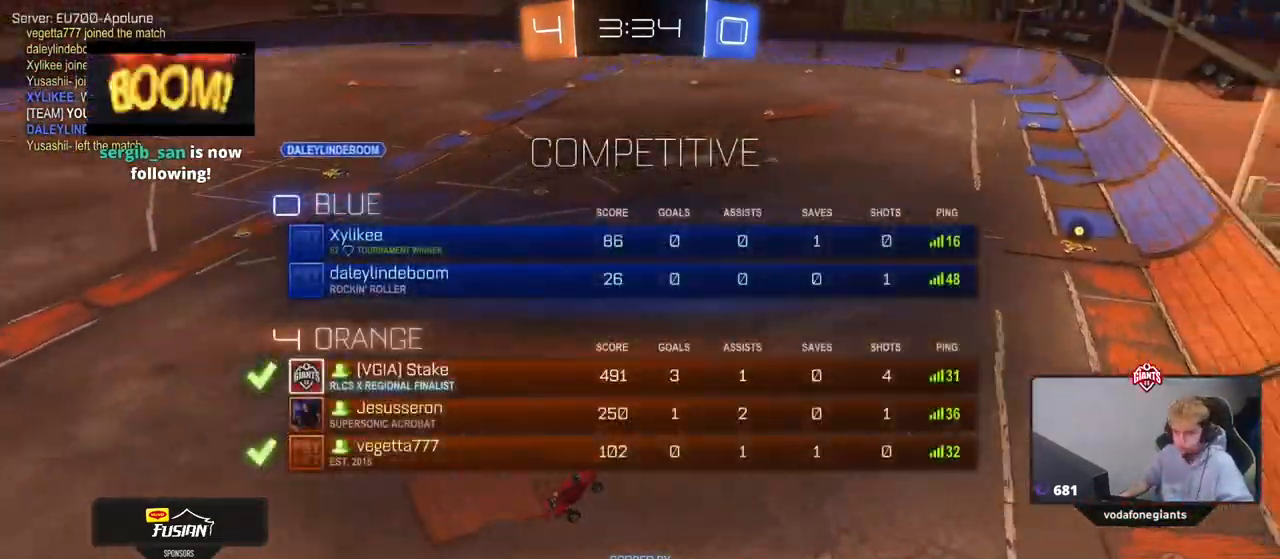
{"keys": ["tab"], "mouse": [], "mouse_move": "still", "events": []}
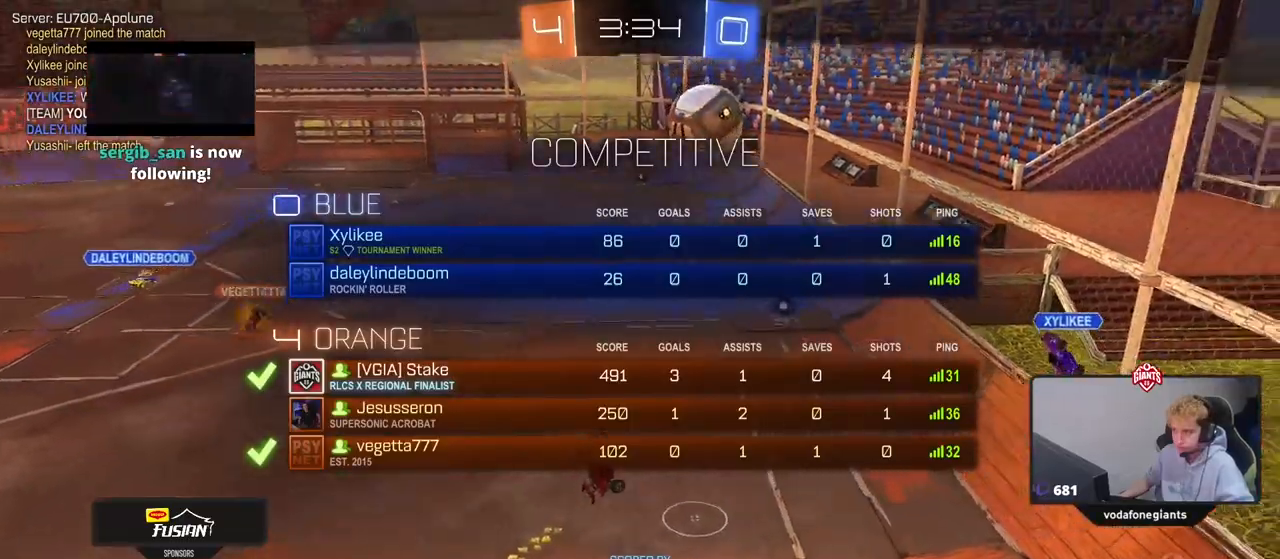
{"keys": [], "mouse": [], "mouse_move": "still", "events": [[467, "tab", "up"]]}
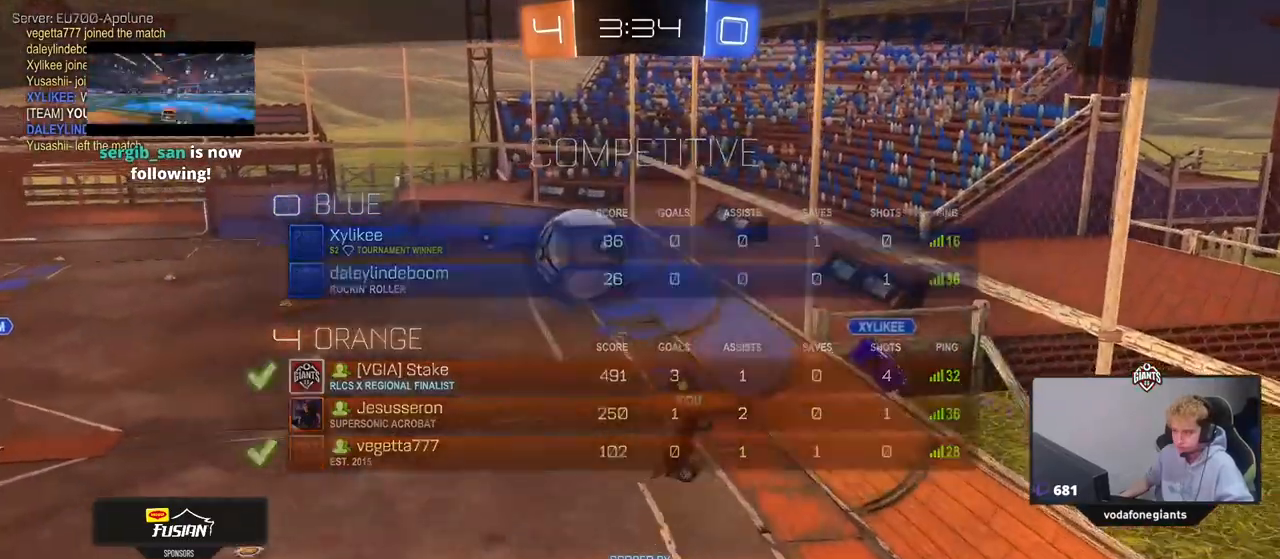
{"keys": [], "mouse": [], "mouse_move": "still", "events": []}
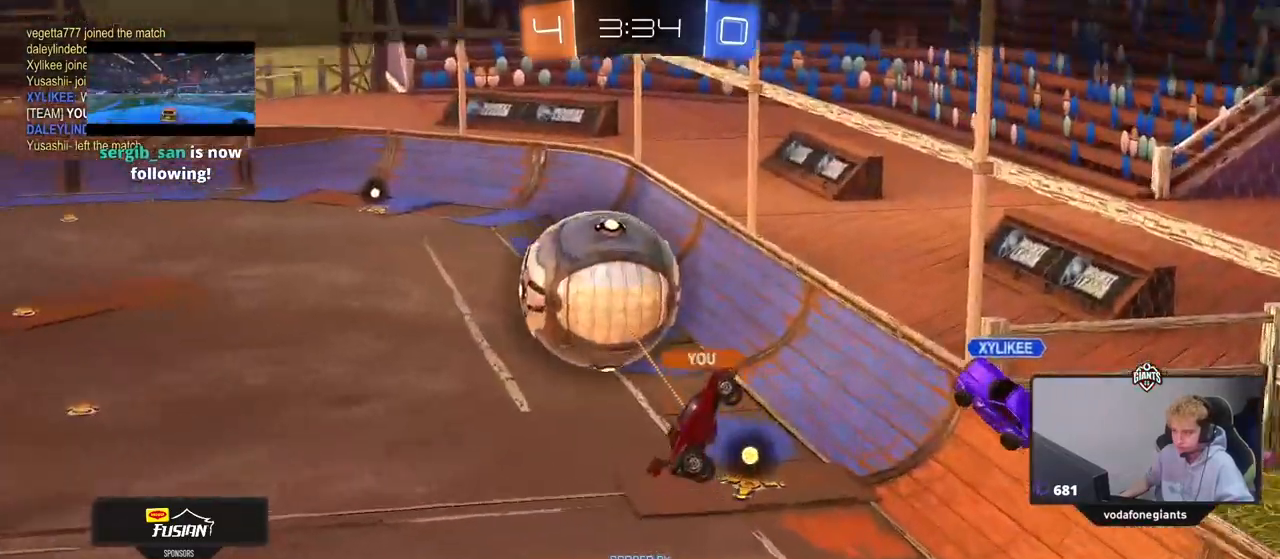
{"keys": [], "mouse": [], "mouse_move": "down-left"}
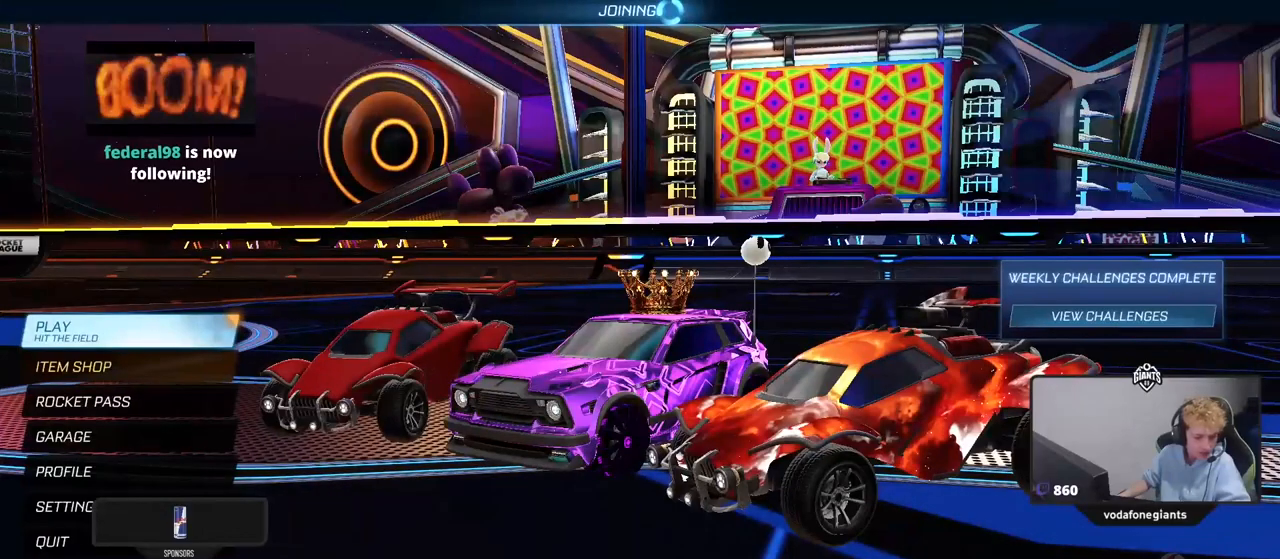
{"keys": [], "mouse": [], "mouse_move": "left", "events": []}
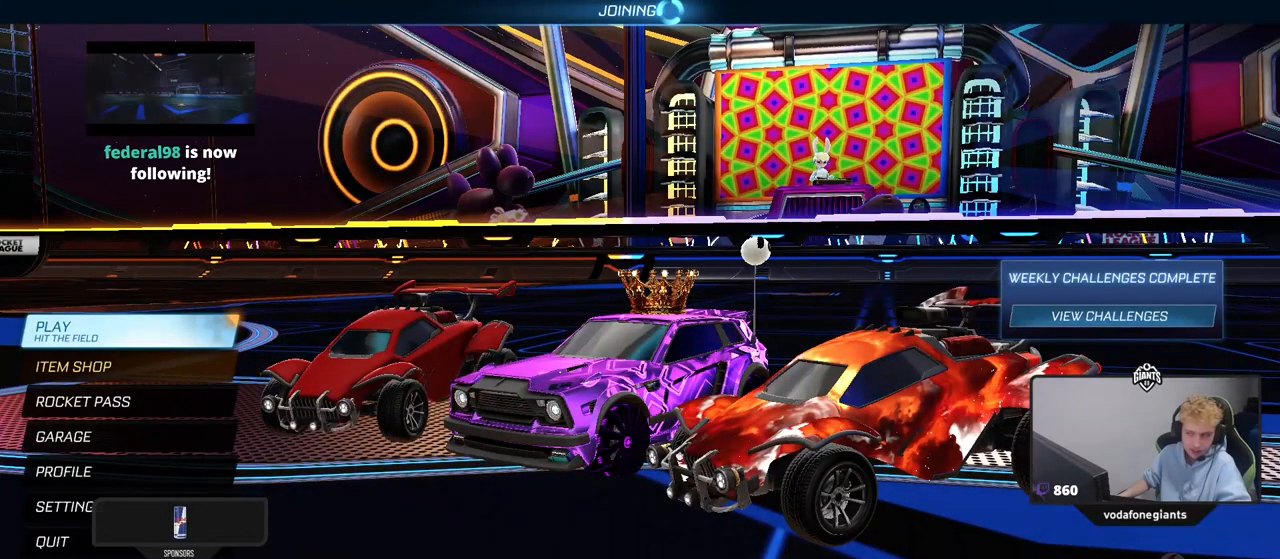
{"keys": [], "mouse": [], "mouse_move": "down-right", "events": []}
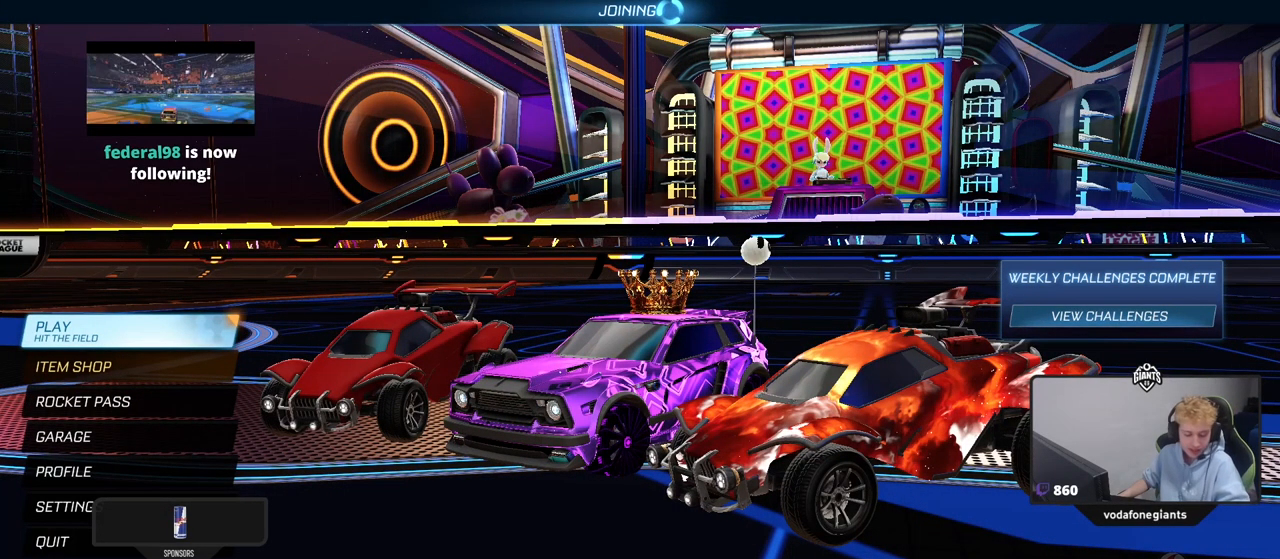
{"keys": [], "mouse": [], "mouse_move": "down-left", "events": []}
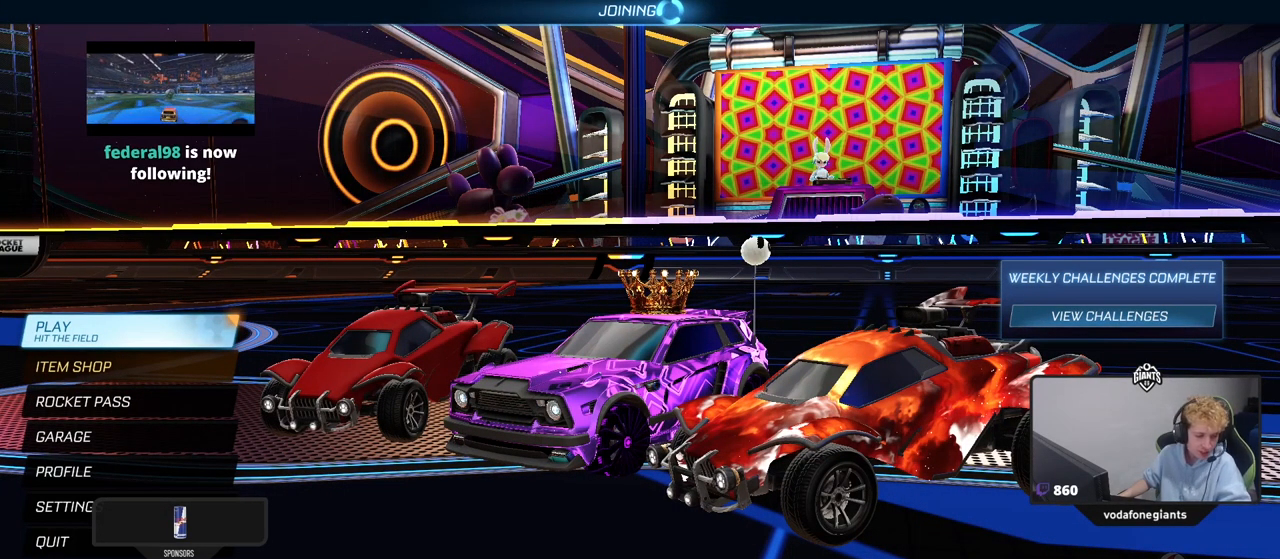
{"keys": [], "mouse": [], "mouse_move": "still", "events": []}
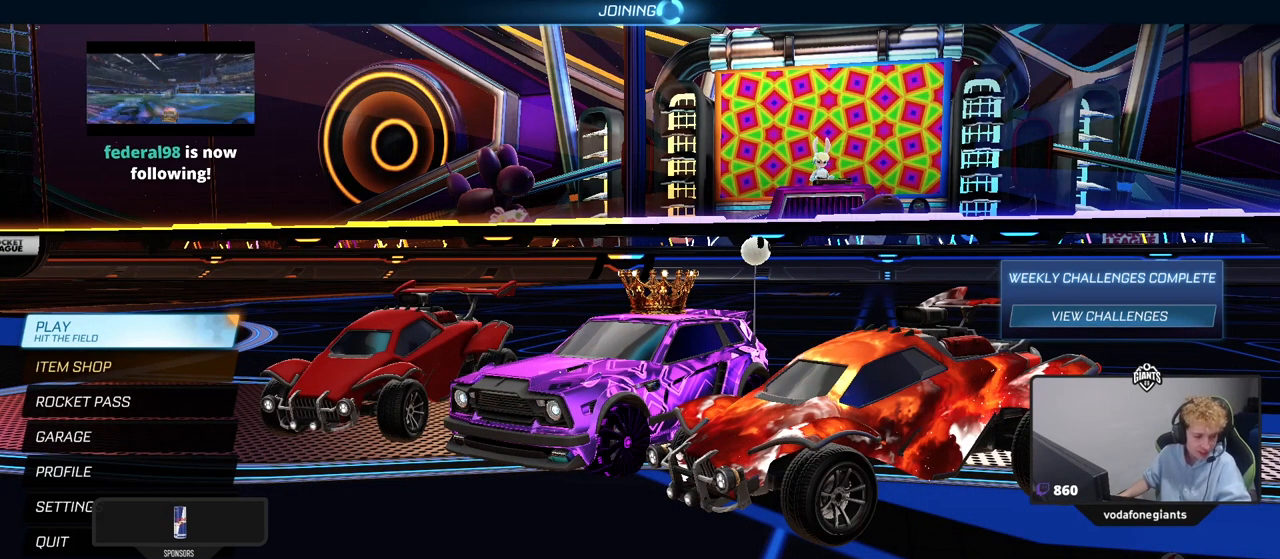
{"keys": [], "mouse": ["left"], "mouse_move": "still", "events": [[468, "mouse_left", "down"]]}
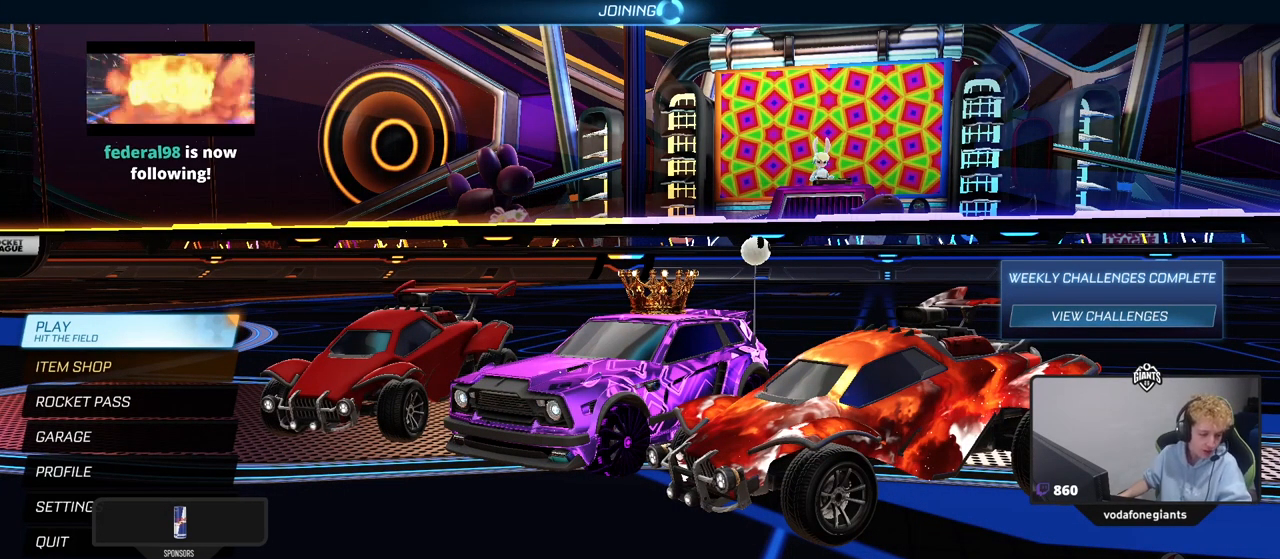
{"keys": [], "mouse": [], "mouse_move": "right", "events": [[67, "mouse_left", "up"], [300, "mouse_left", "down"], [350, "mouse_left", "up"]]}
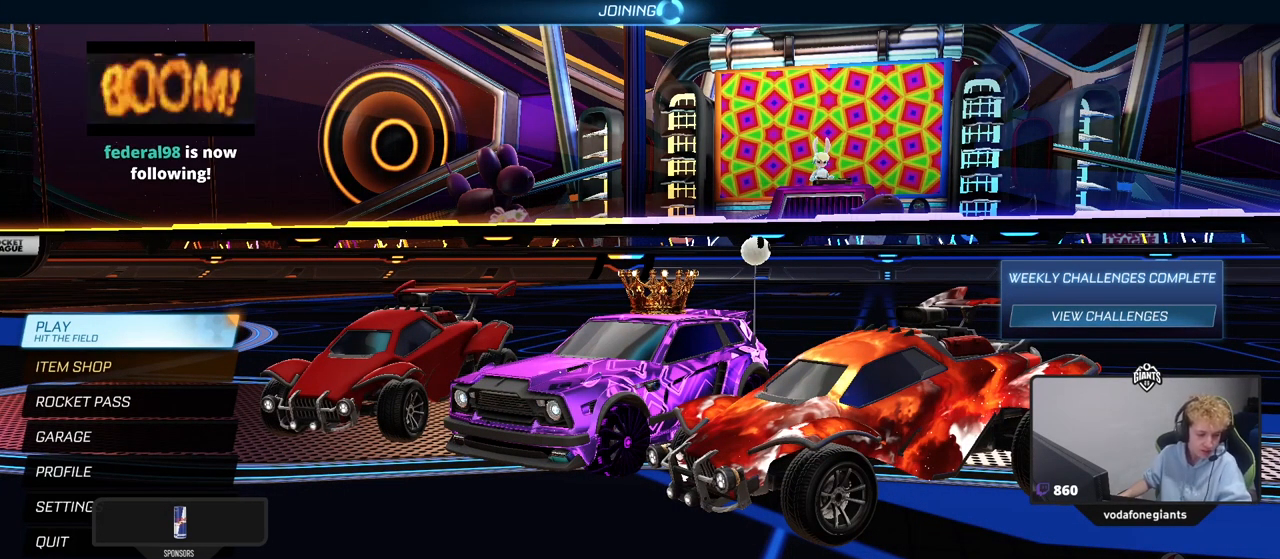
{"keys": [], "mouse": [], "mouse_move": "still", "events": [[418, "mouse_left", "down"], [468, "mouse_left", "up"]]}
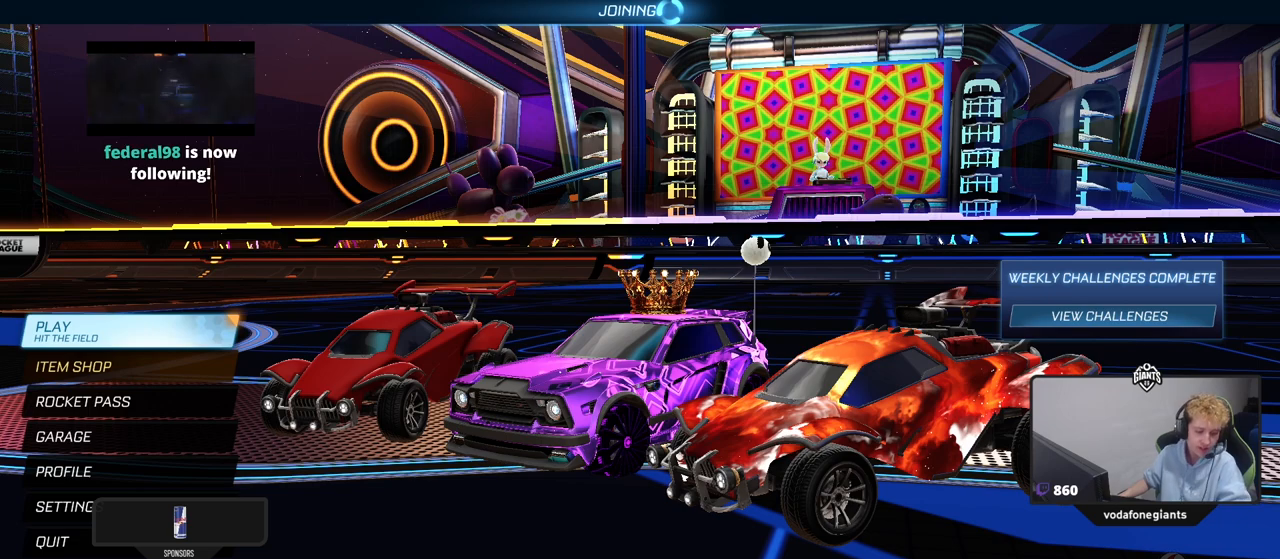
{"keys": [], "mouse": [], "mouse_move": "up-right", "events": []}
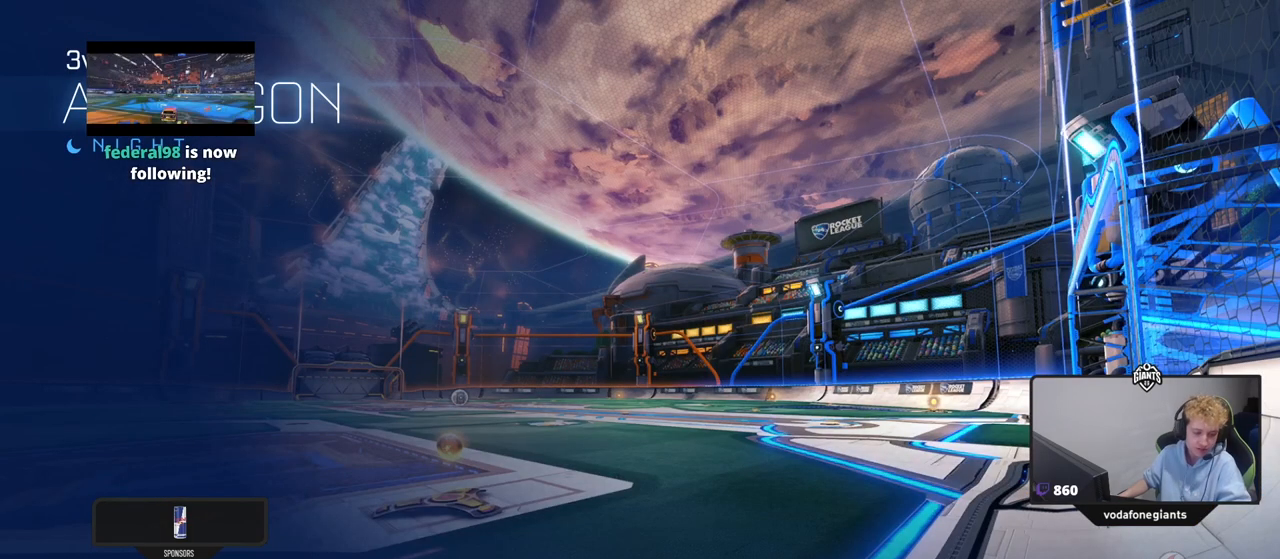
{"keys": [], "mouse": [], "mouse_move": "still", "events": []}
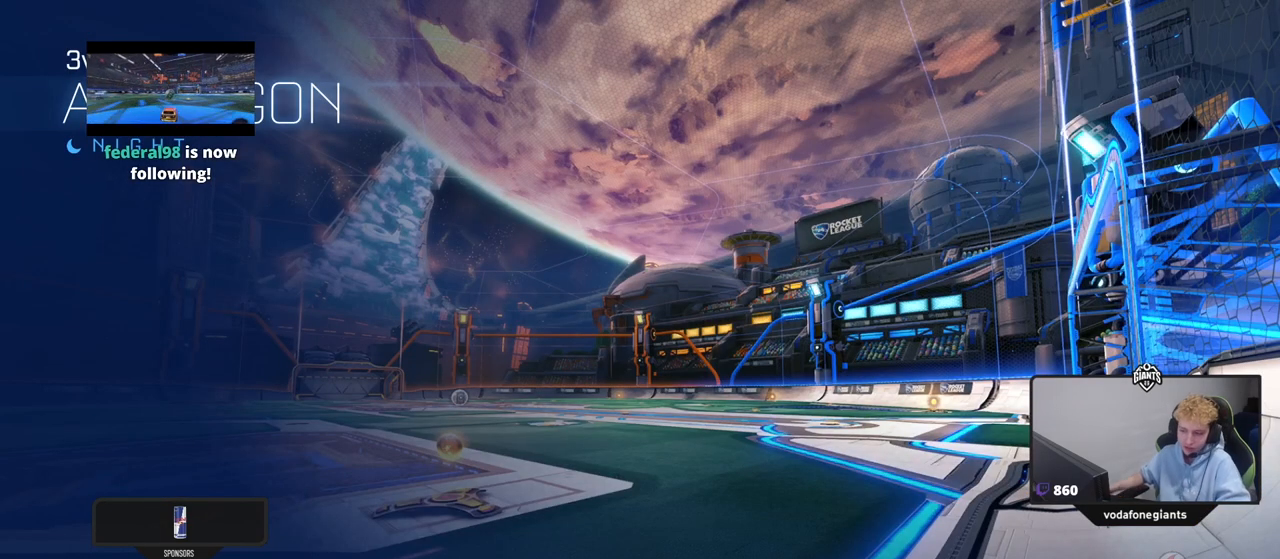
{"keys": [], "mouse": [], "mouse_move": "still", "events": []}
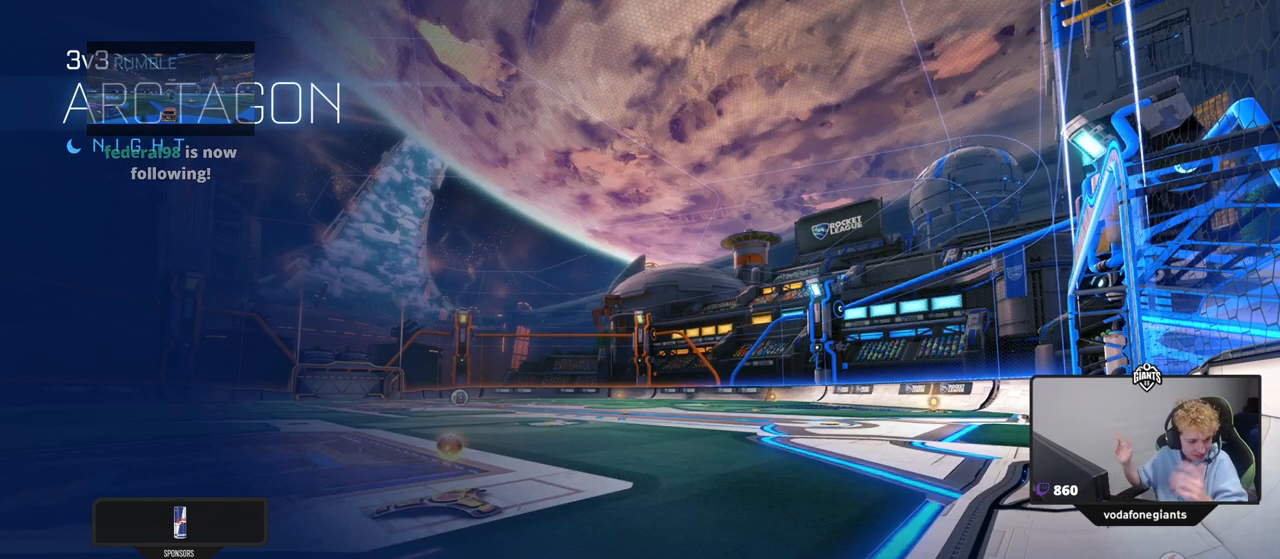
{"keys": [], "mouse": [], "mouse_move": "up-left", "events": []}
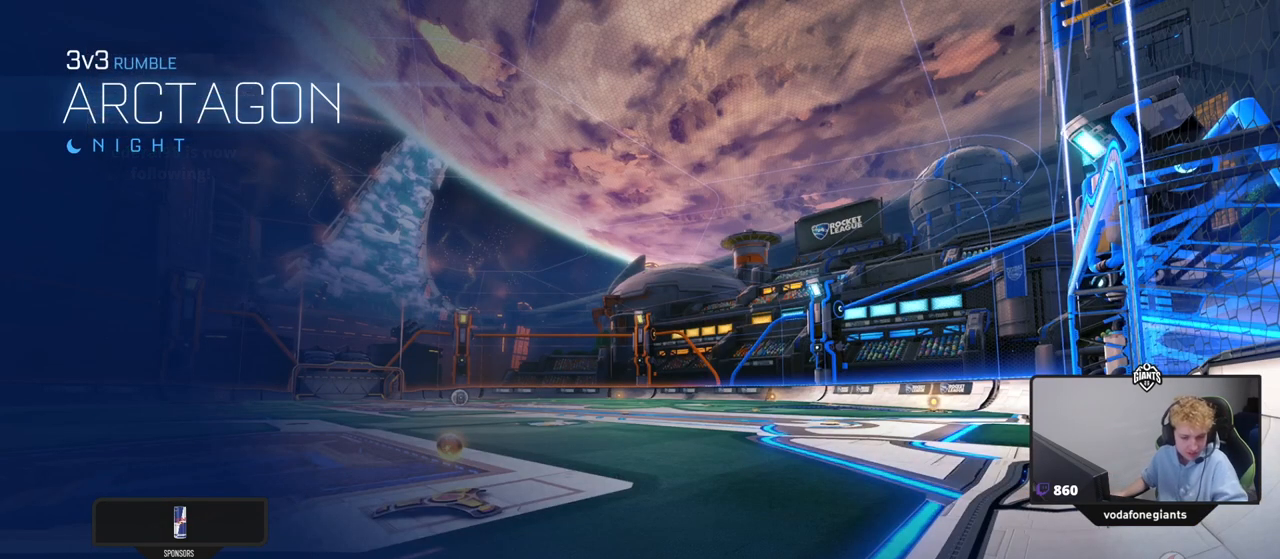
{"keys": [], "mouse": [], "mouse_move": "still", "events": []}
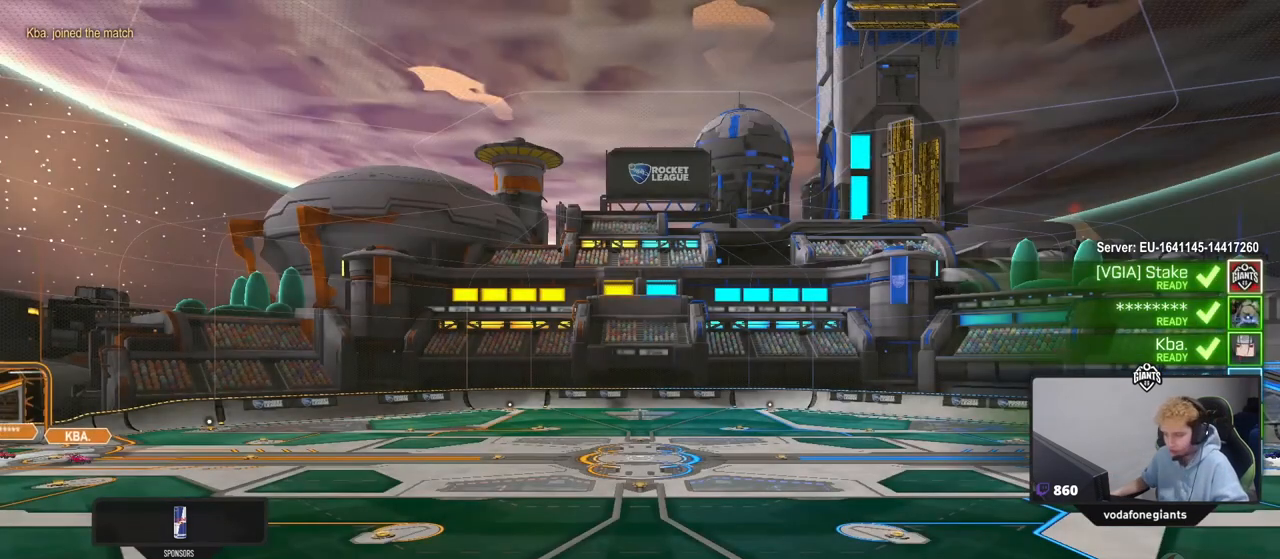
{"keys": [], "mouse": [], "mouse_move": "still", "events": []}
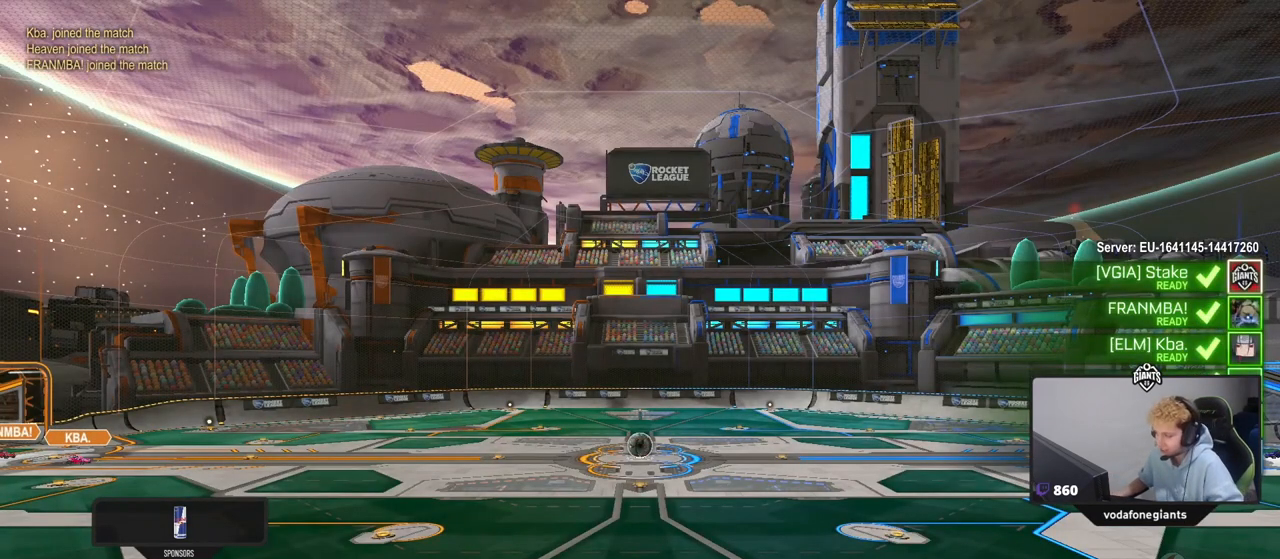
{"keys": [], "mouse": [], "mouse_move": "still", "events": []}
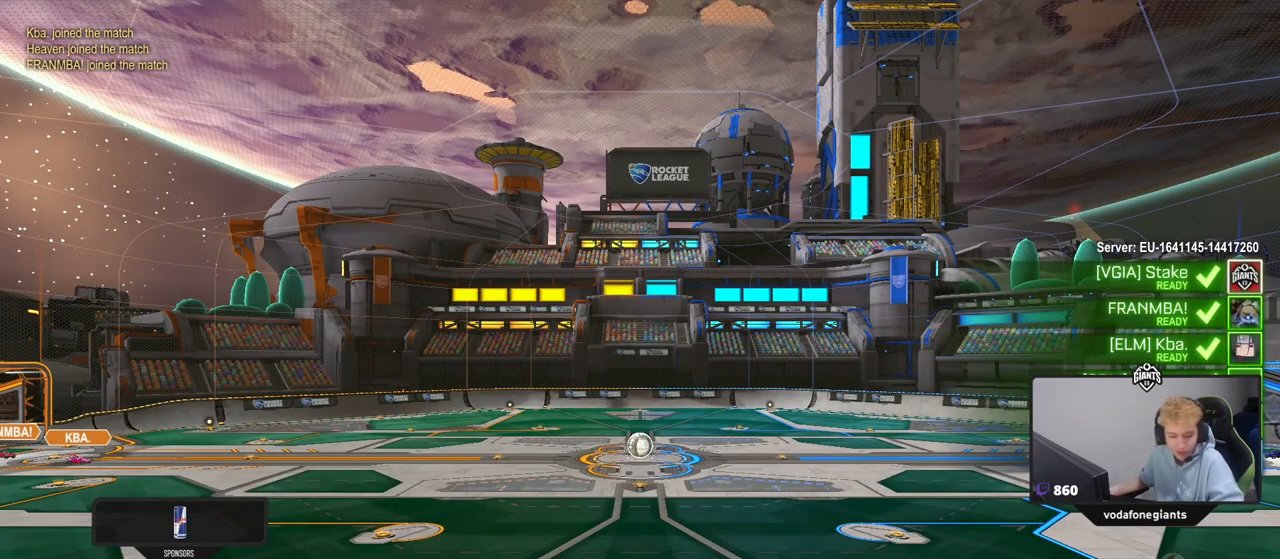
{"keys": [], "mouse": [], "mouse_move": "still", "events": []}
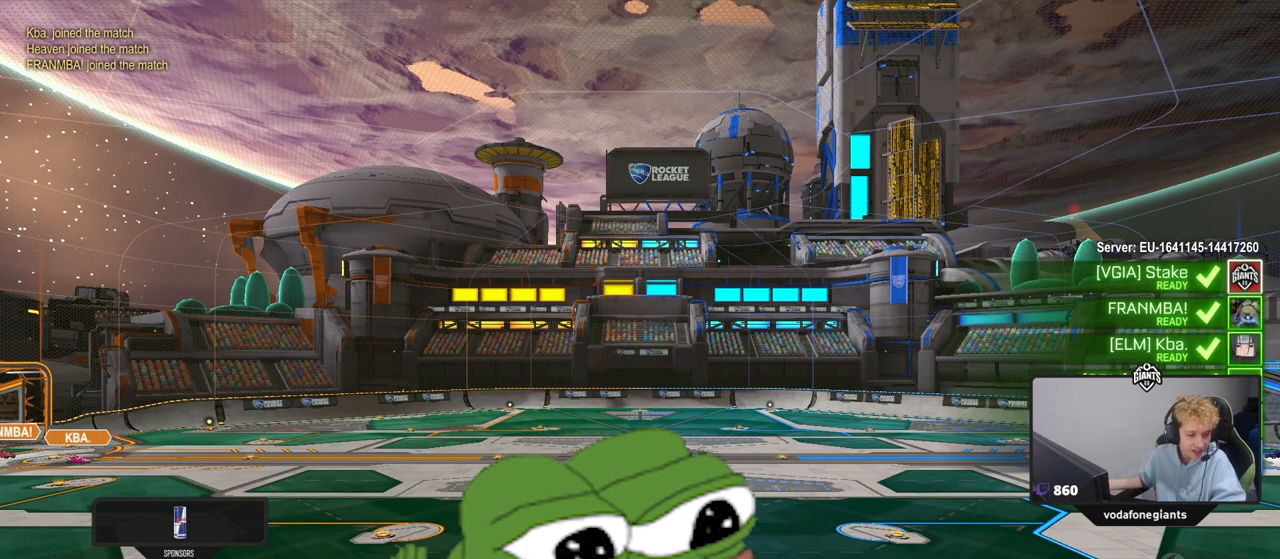
{"keys": [], "mouse": [], "mouse_move": "still", "events": []}
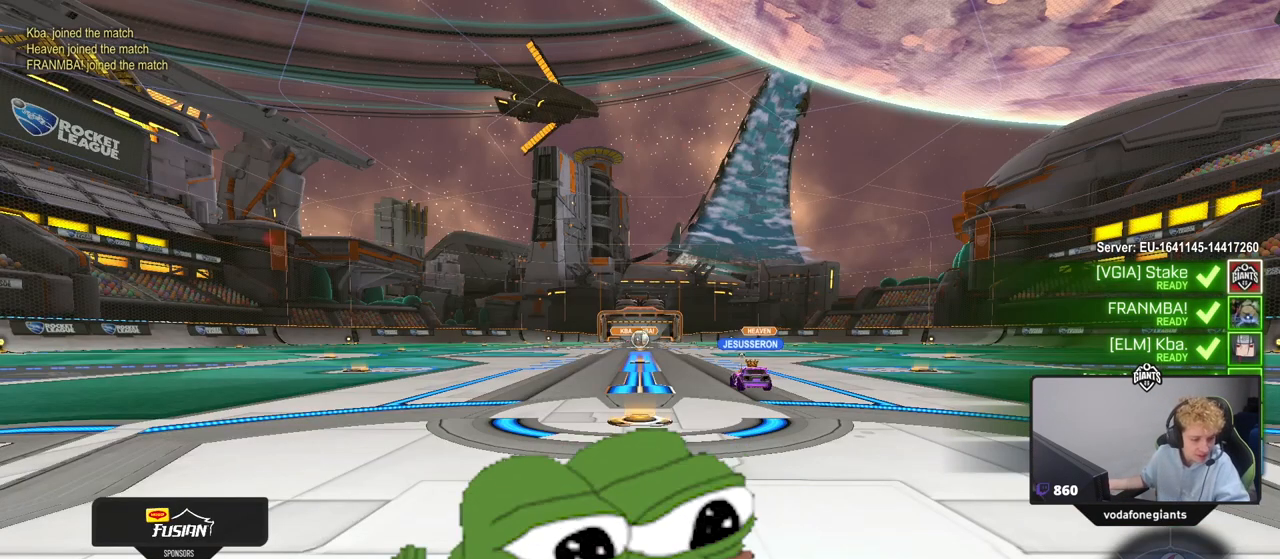
{"keys": [], "mouse": [], "mouse_move": "still", "events": []}
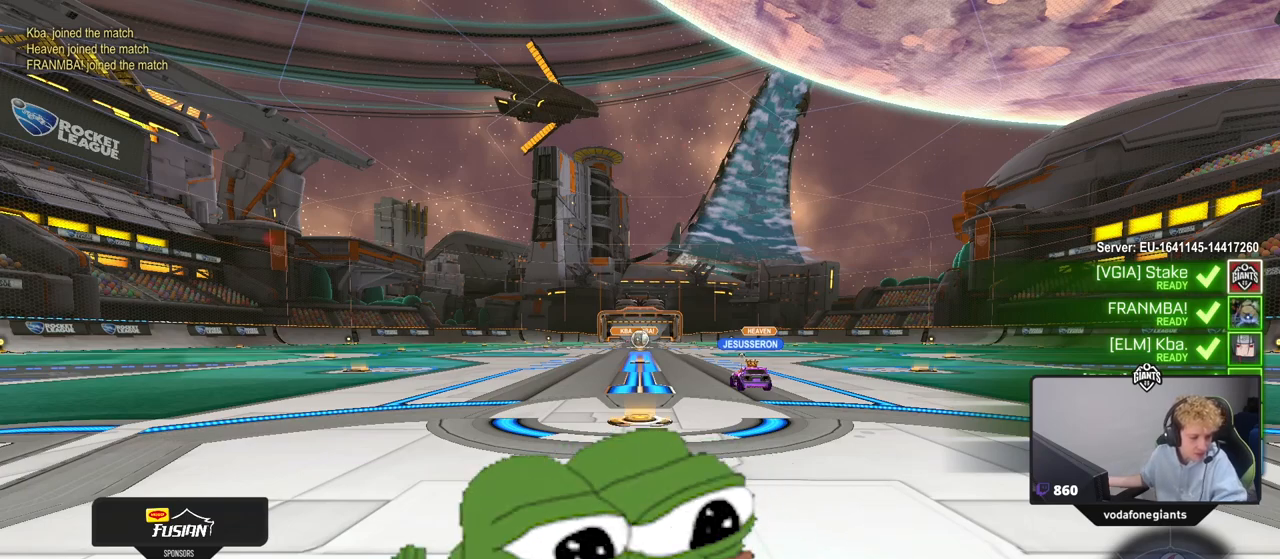
{"keys": [], "mouse": [], "mouse_move": "still", "events": []}